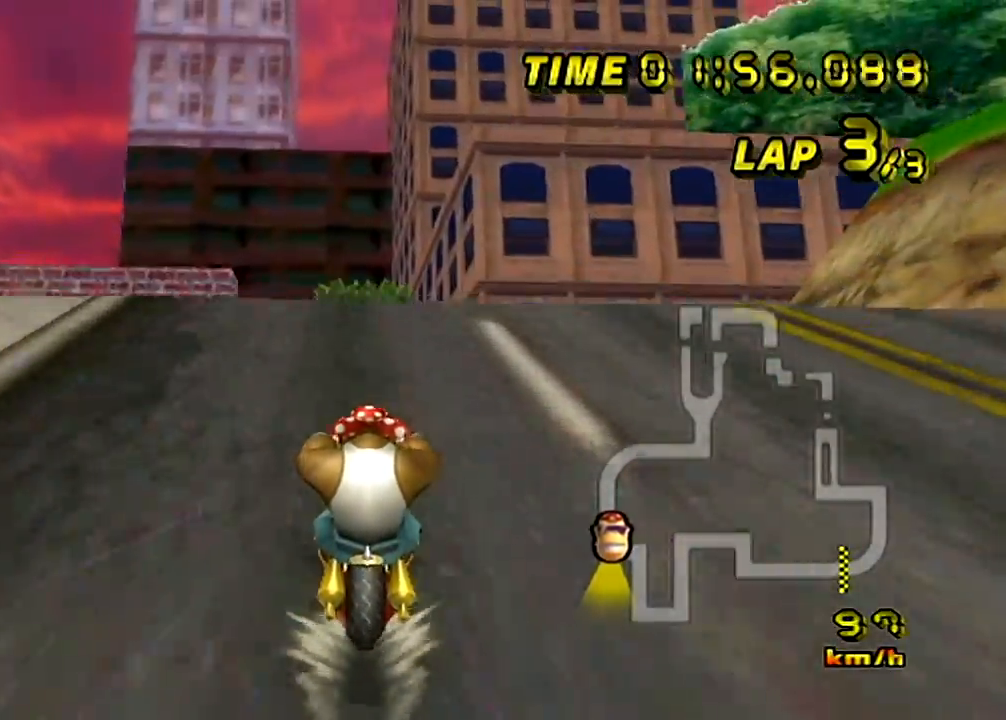
Gameplay with a controller (Nintendo layout); each line is a JSON object with the inputs held at the frame after it. "events" lists button and stick changes between this image and that frame as [ms after this image, input, new state], when the widget could be followed in between. Not read: B C_DOWN C_LEFT C_RIGHT C_UP L3 R3 Z.
{"buttons": ["A"], "left_stick": "up", "events": [[84, "left_stick", "up-right"], [267, "R1", "up"], [284, "left_stick", "up"]]}
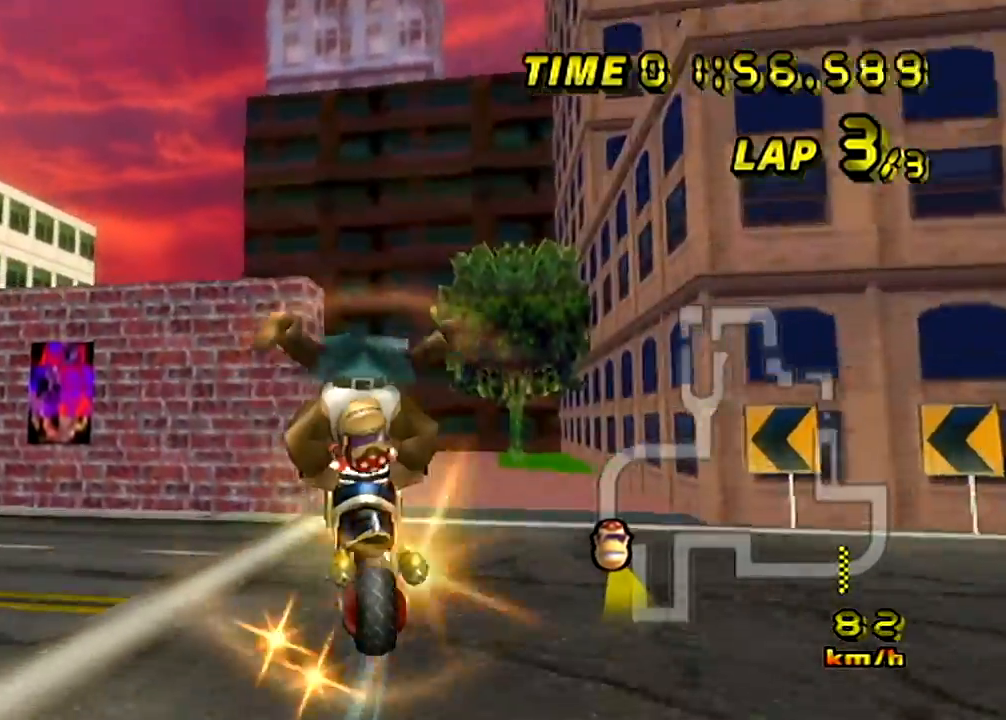
{"buttons": ["A"], "left_stick": "up", "events": [[83, "R1", "down"], [133, "R1", "up"], [183, "R1", "down"], [250, "R1", "up"]]}
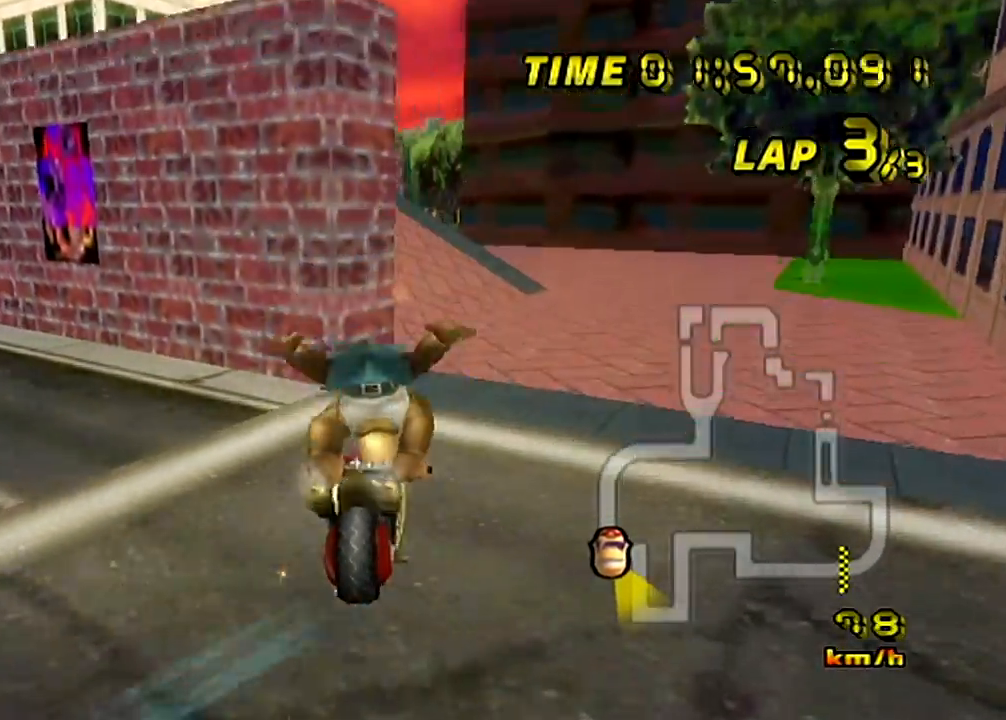
{"buttons": ["A"], "left_stick": "left"}
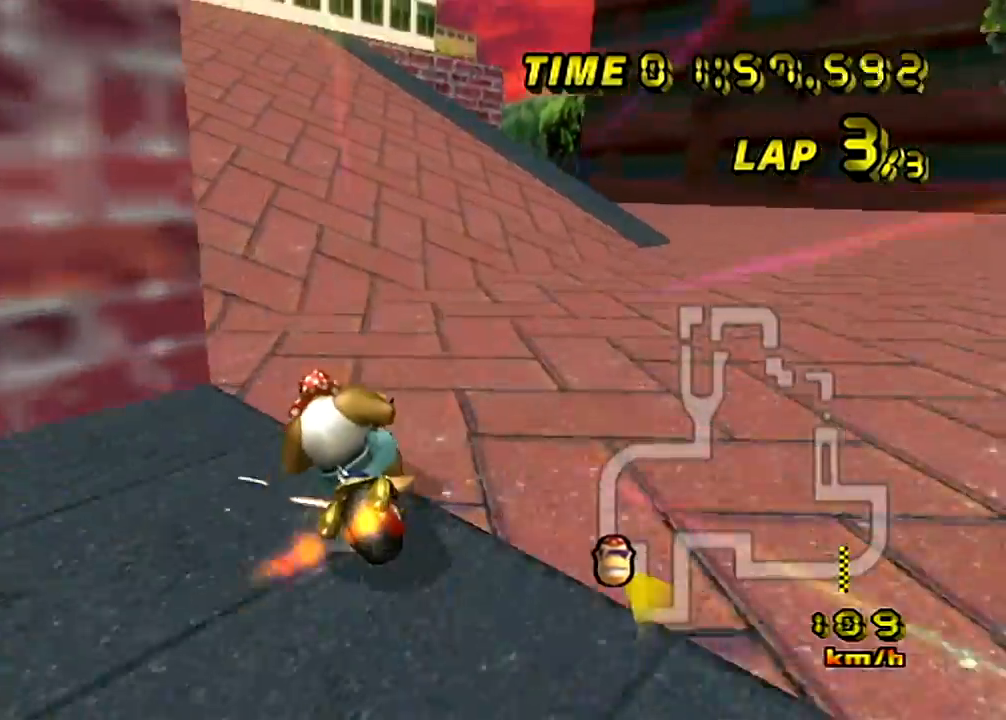
{"buttons": ["A"], "left_stick": "center", "events": [[433, "left_stick", "center"]]}
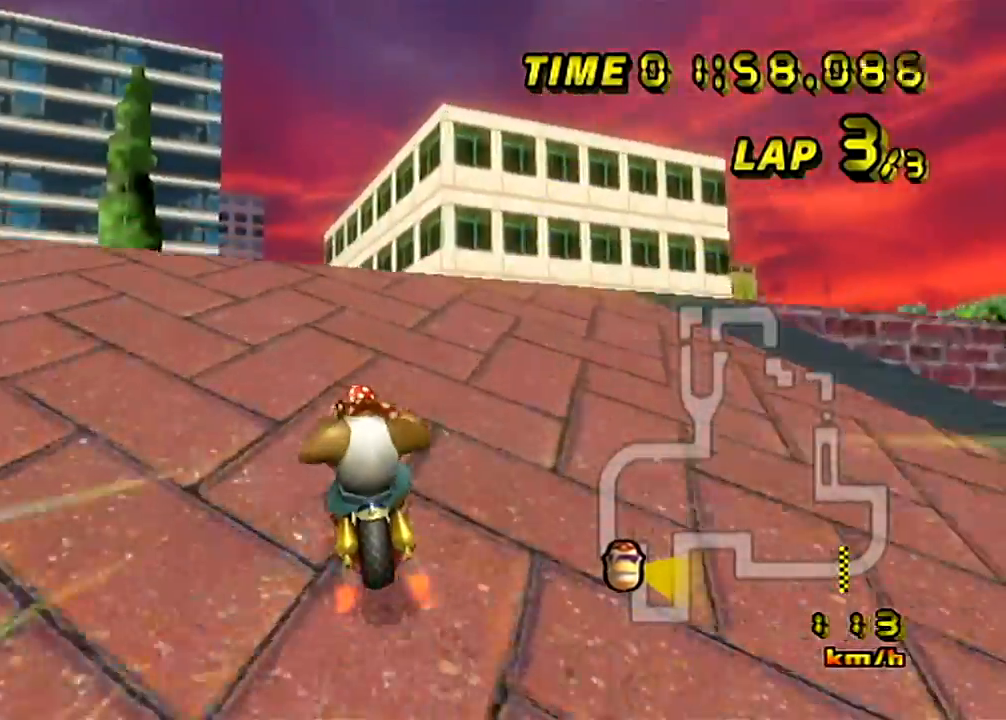
{"buttons": ["A"], "left_stick": "up", "events": [[150, "left_stick", "up"]]}
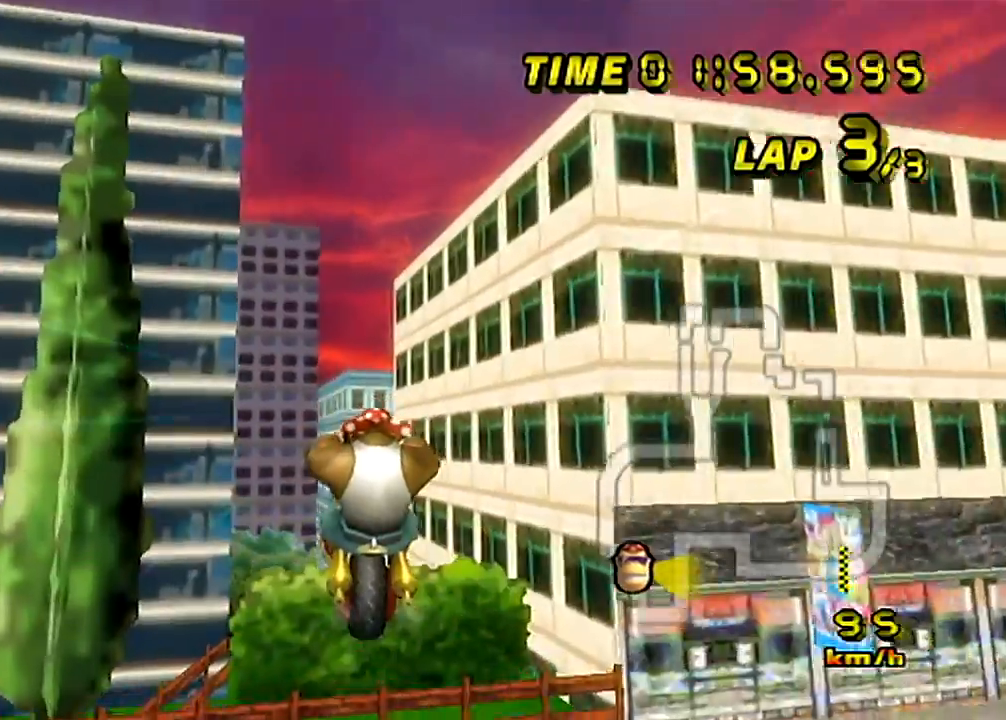
{"buttons": ["A"], "left_stick": "up", "events": []}
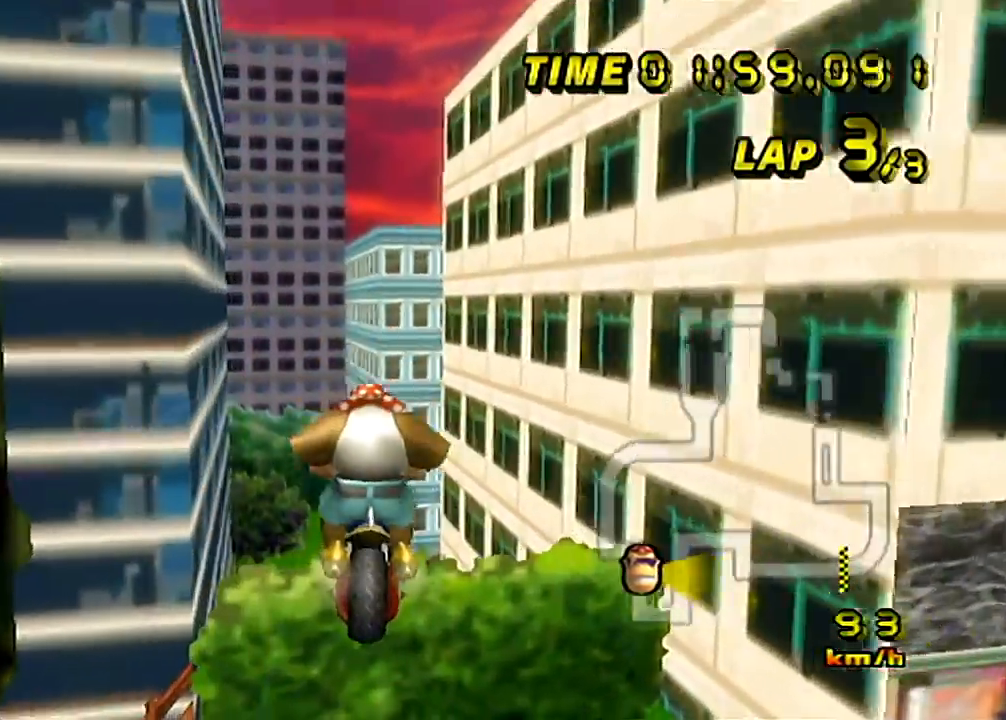
{"buttons": ["A"], "left_stick": "up", "events": [[184, "DPAD_DOWN", "down"], [250, "DPAD_DOWN", "up"]]}
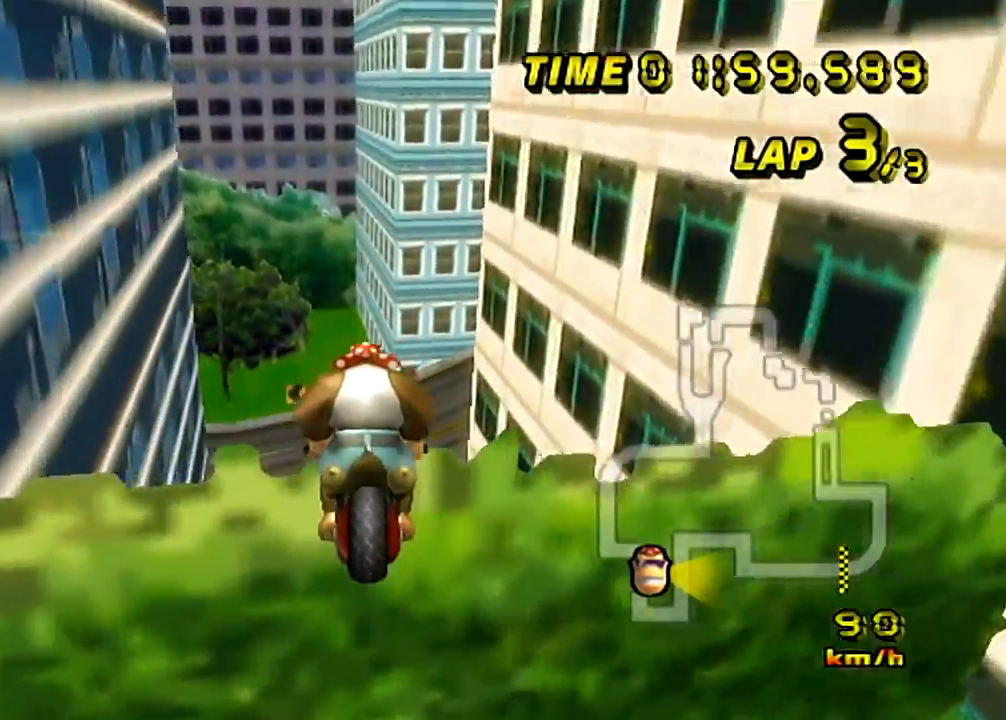
{"buttons": ["A"], "left_stick": "up-left", "events": [[367, "left_stick", "center"], [467, "left_stick", "up-left"]]}
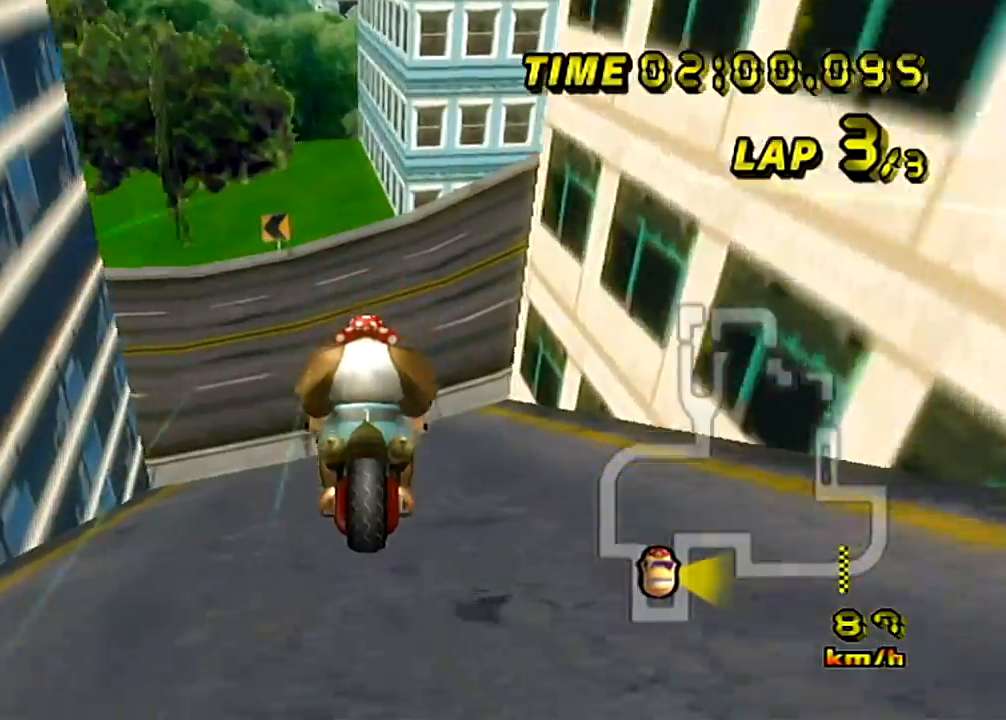
{"buttons": ["A"], "left_stick": "up-left", "events": []}
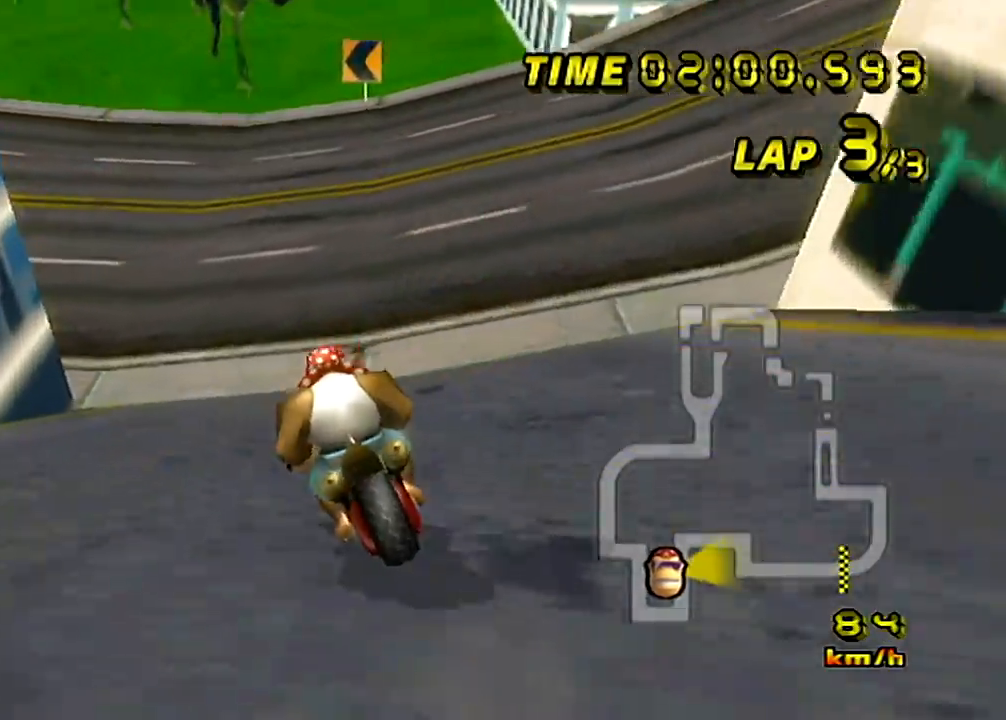
{"buttons": ["A"], "left_stick": "up-left", "events": []}
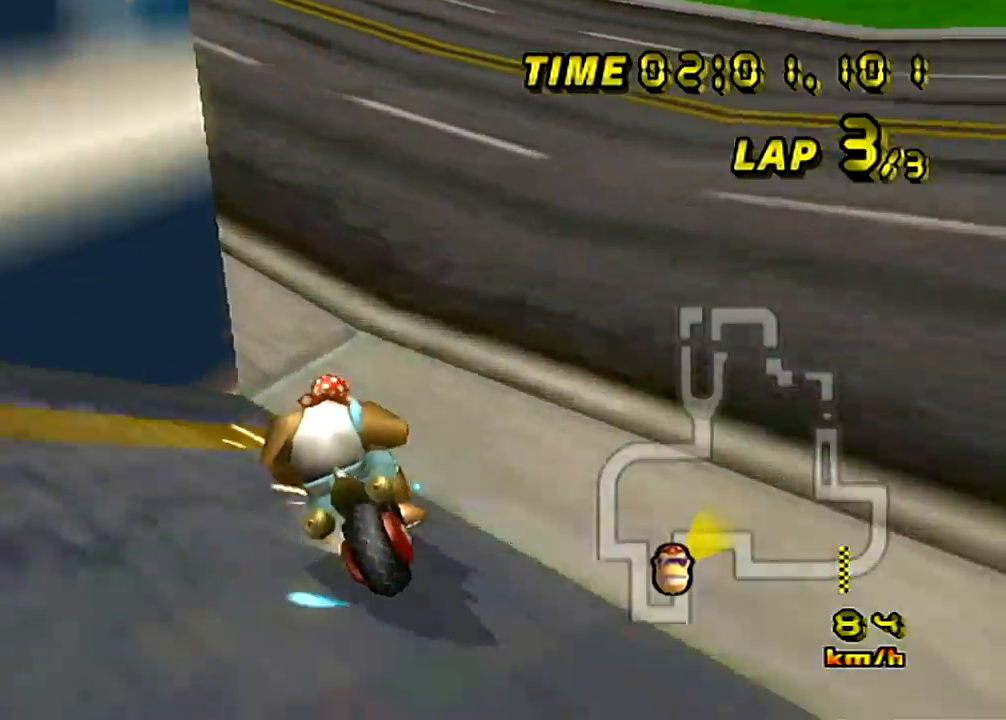
{"buttons": ["A"], "left_stick": "up-right", "events": [[34, "left_stick", "right"], [117, "R1", "down"], [200, "left_stick", "up-right"], [267, "R1", "up"]]}
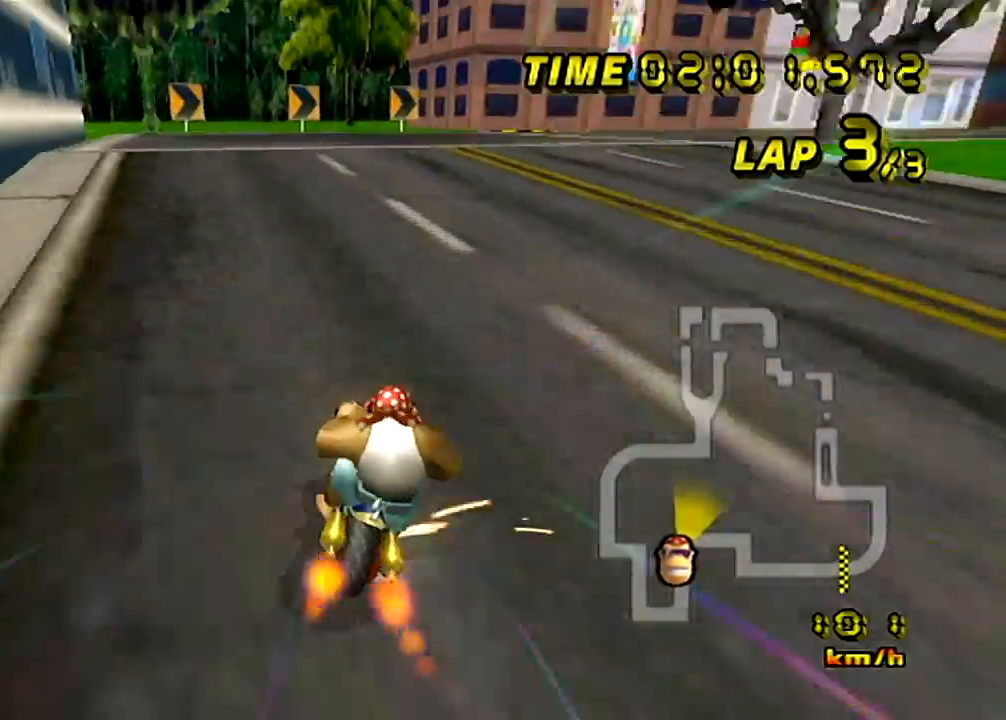
{"buttons": ["A", "R1"], "left_stick": "right", "events": [[17, "R1", "down"], [83, "left_stick", "right"], [184, "left_stick", "up-right"], [334, "left_stick", "right"]]}
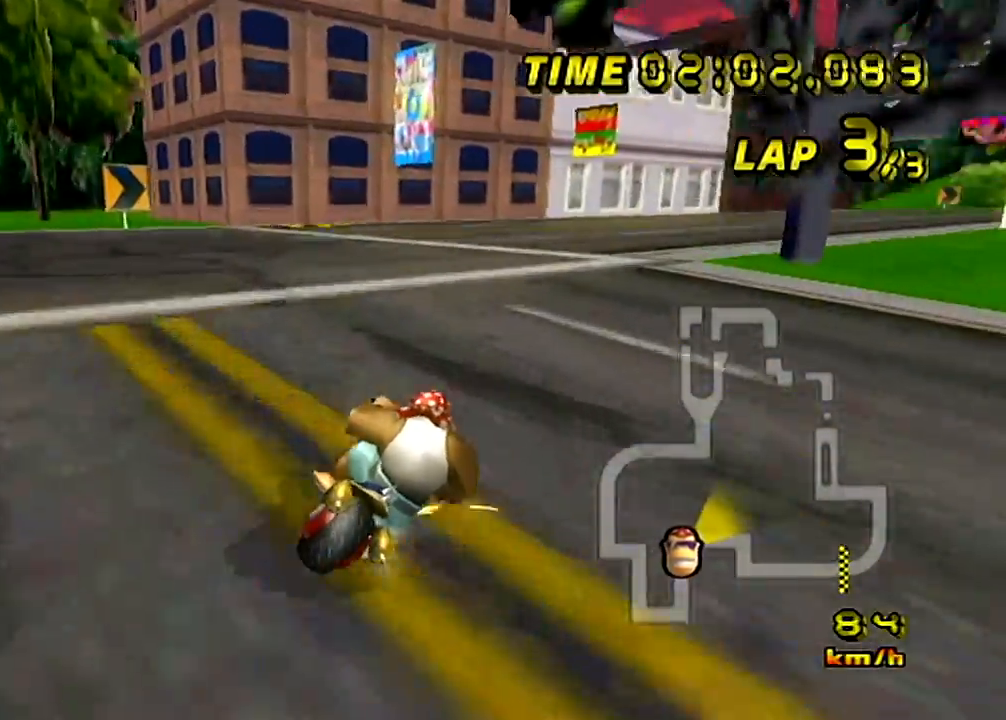
{"buttons": ["A"], "left_stick": "left", "events": [[116, "R1", "up"], [183, "left_stick", "up-left"], [433, "left_stick", "left"]]}
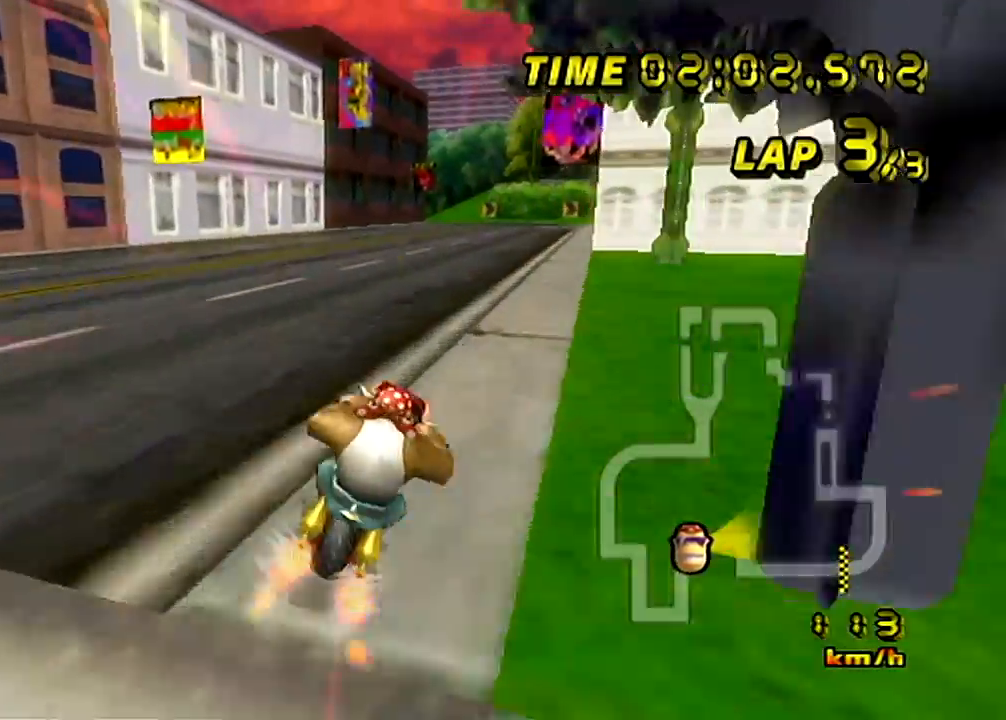
{"buttons": ["A"], "left_stick": "center", "events": [[317, "left_stick", "center"]]}
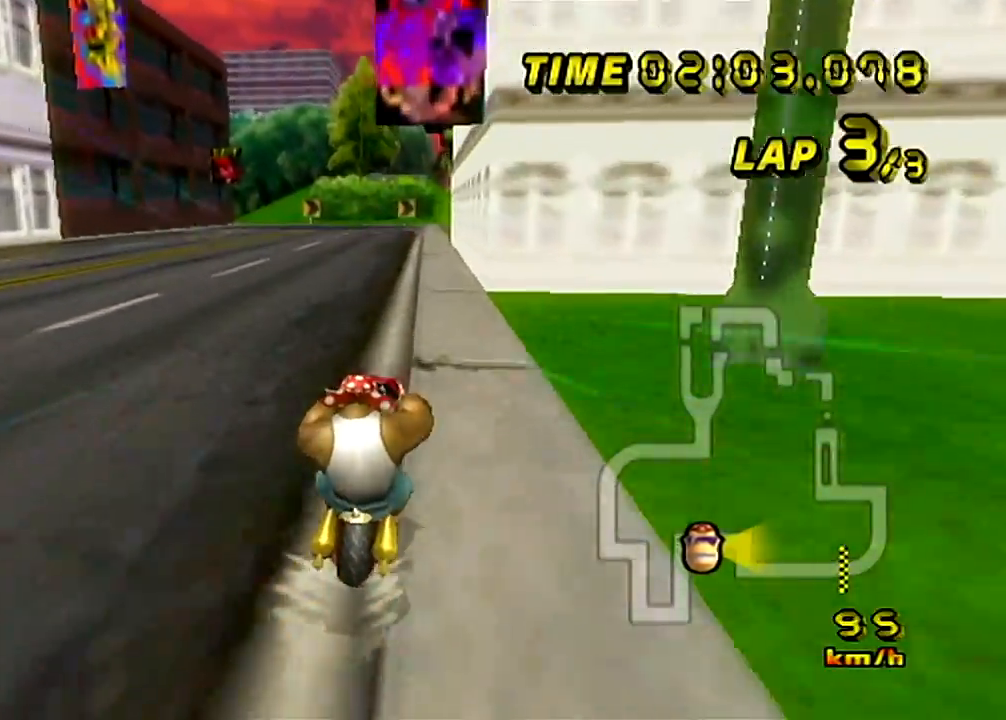
{"buttons": ["A"], "left_stick": "center", "events": [[250, "left_stick", "left"], [433, "left_stick", "center"]]}
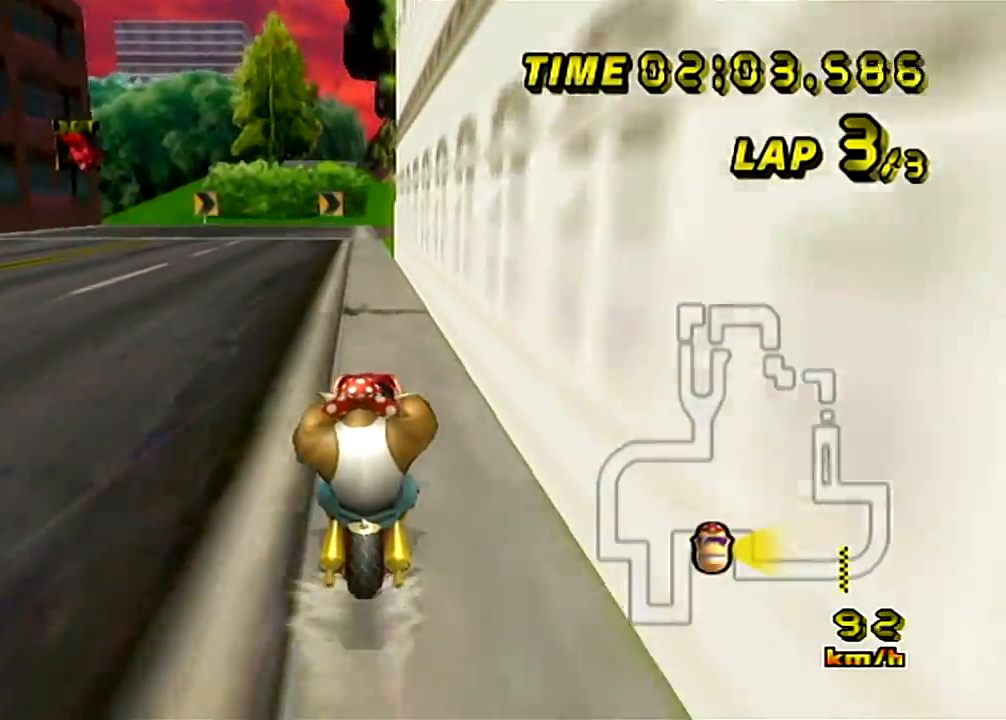
{"buttons": ["A"], "left_stick": "center", "events": []}
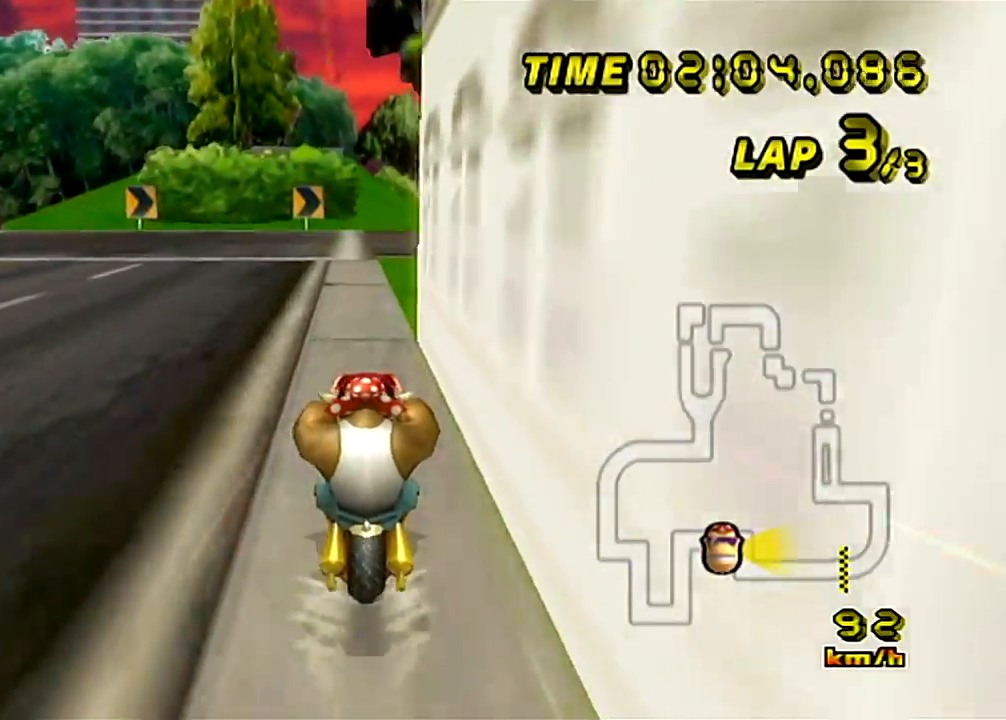
{"buttons": ["A"], "left_stick": "center", "events": []}
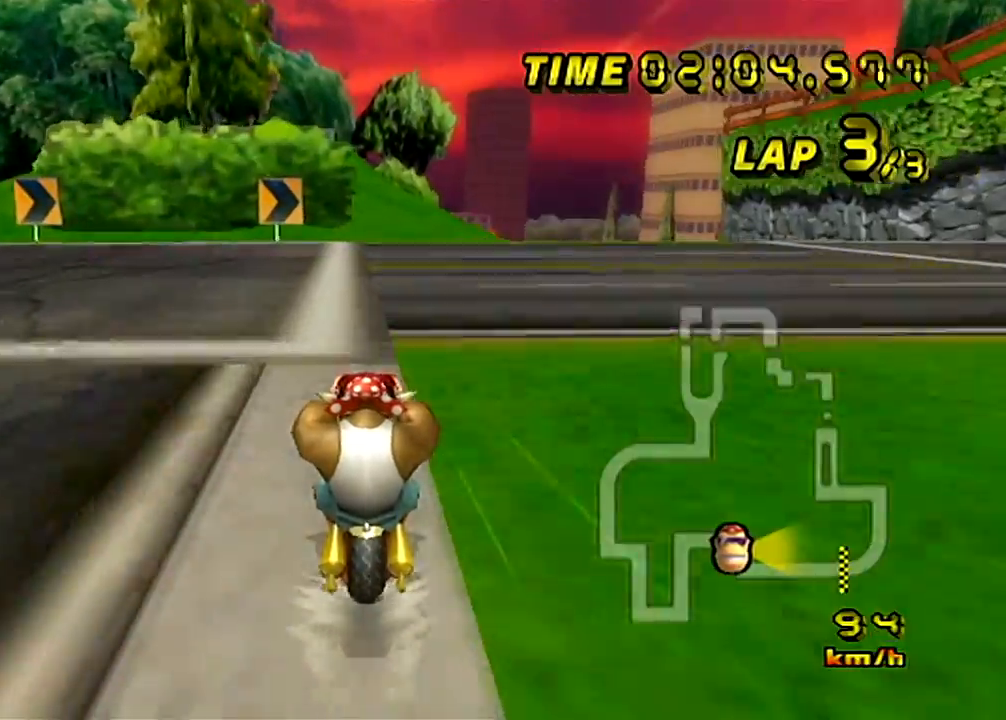
{"buttons": ["A"], "left_stick": "right", "events": [[50, "left_stick", "right"], [67, "R1", "down"], [184, "R1", "up"]]}
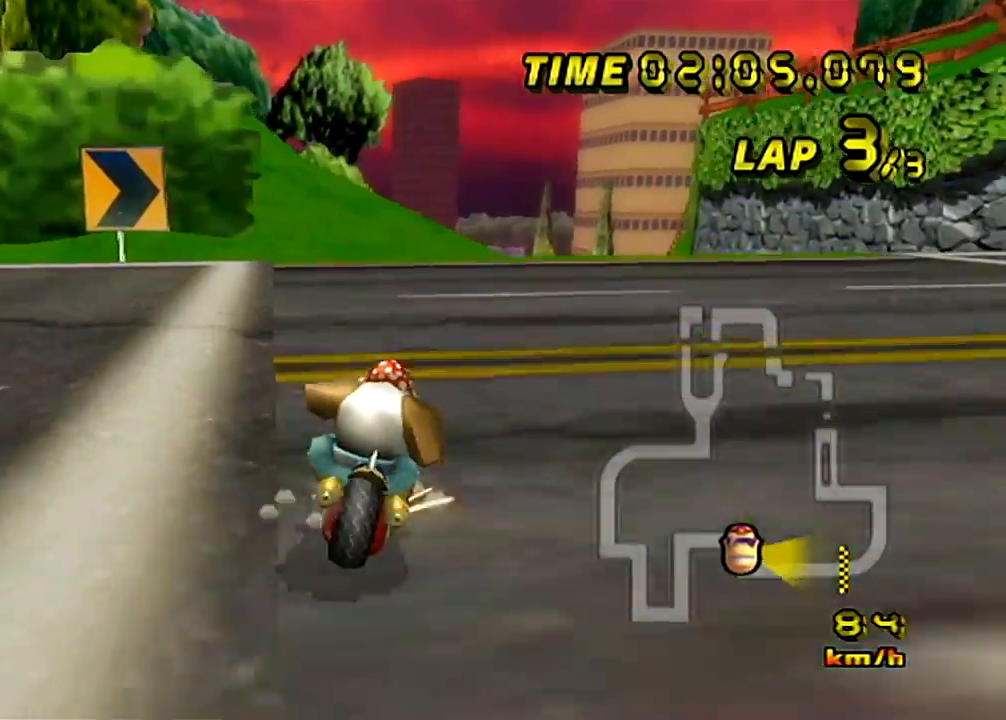
{"buttons": ["A", "R1"], "left_stick": "center", "events": [[166, "left_stick", "center"], [417, "R1", "down"]]}
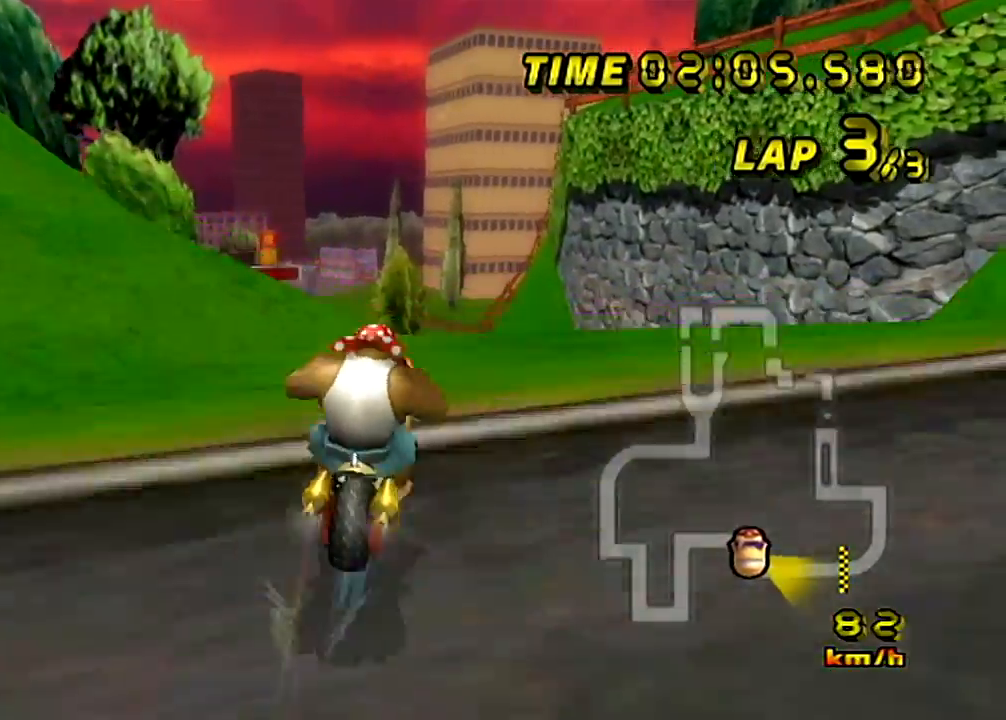
{"buttons": ["A", "DPAD_DOWN"], "left_stick": "down-right", "events": [[50, "left_stick", "left"], [67, "R1", "up"], [117, "DPAD_DOWN", "down"], [184, "left_stick", "down-left"], [200, "DPAD_DOWN", "up"], [367, "DPAD_DOWN", "down"], [367, "left_stick", "down-right"]]}
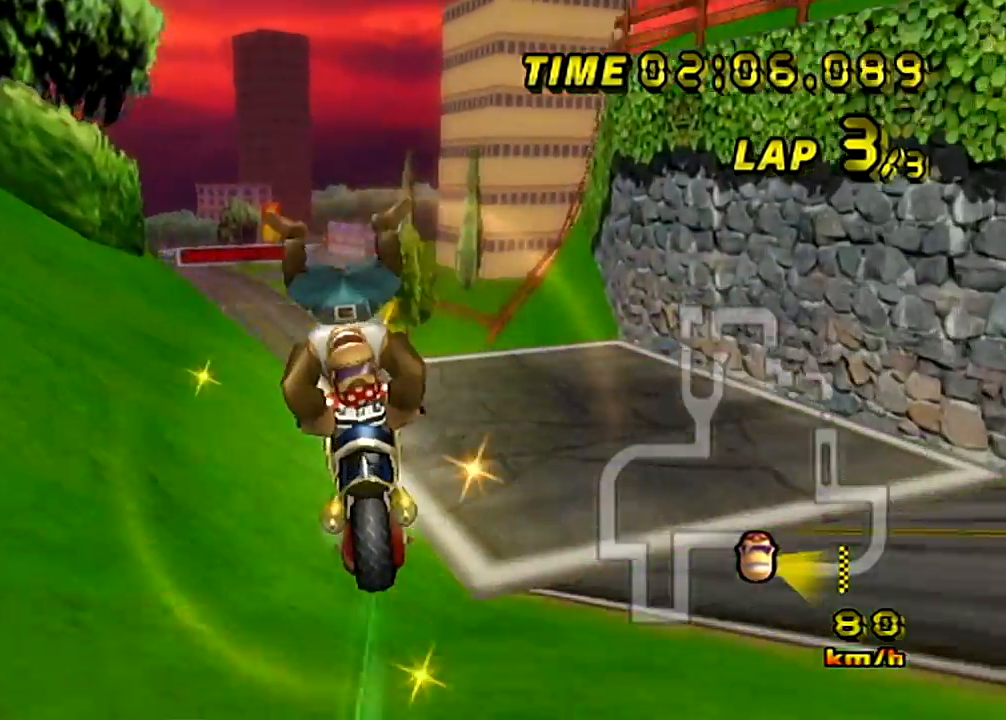
{"buttons": ["A"], "left_stick": "center", "events": [[150, "DPAD_DOWN", "up"], [183, "left_stick", "down"], [483, "left_stick", "center"]]}
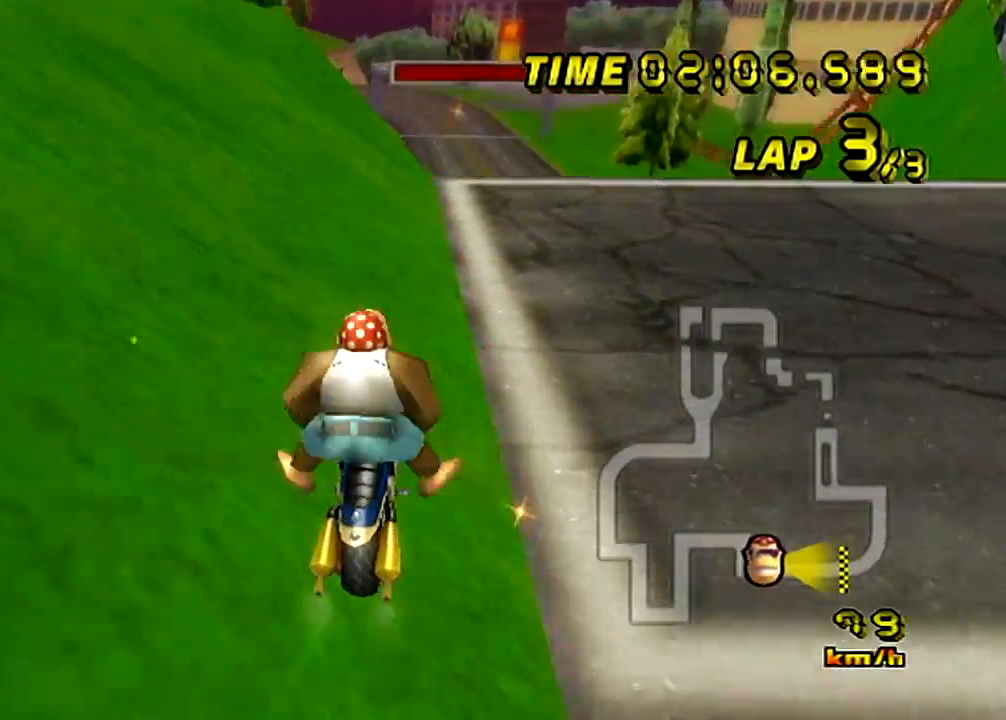
{"buttons": ["A"], "left_stick": "left"}